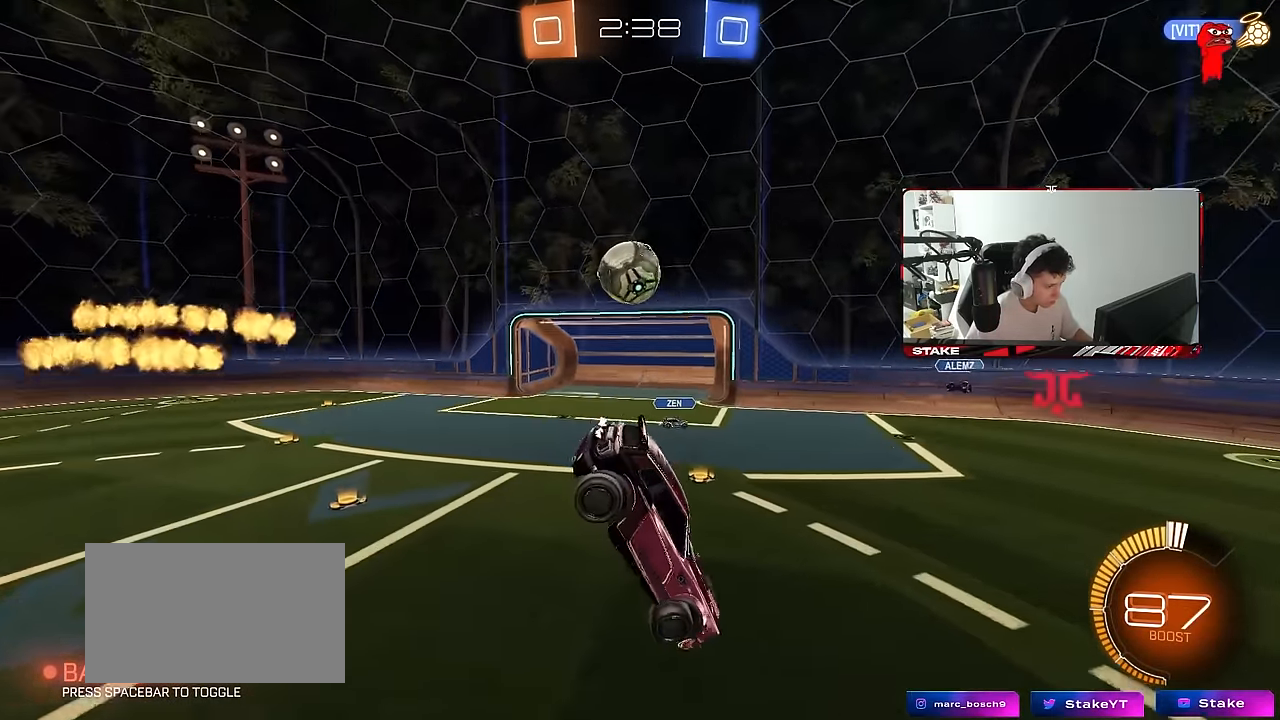
Gameplay with keyboard and mouse; each line is a JSON object with the keys and mouse buttons held at the frame after it. "events" lists presses ("down") and releases ("up") of "1", "2", "3", "4", "5", "a", "alt", "c", "caps_lock", "ctrl", "d", "e", "f", "g", "q", "r", "s", "shift", "space", "t", "tab", "v", "w", "x", "z", "mouse_left", "mouse_wheel" and "mouse_right" between this image and that frame as [ms after this image, input, new state], when the widget could be followed in between. "mouse_left", "mouse_wheel", "mouse_right" = the "left", "wheel", "right" buttons of the "mouse" list. No other keys are recorded. "wheel" means that the mouse wheel is clicked or scrolled. "mouse_move" is the direction in which the mouse moves at that frame (one of eight, or "still"), when it could be read.
{"keys": ["d", "w"], "mouse": [], "mouse_move": "still", "events": [[150, "d", "up"], [150, "s", "up"], [233, "a", "down"], [333, "a", "up"], [383, "d", "down"], [383, "w", "down"]]}
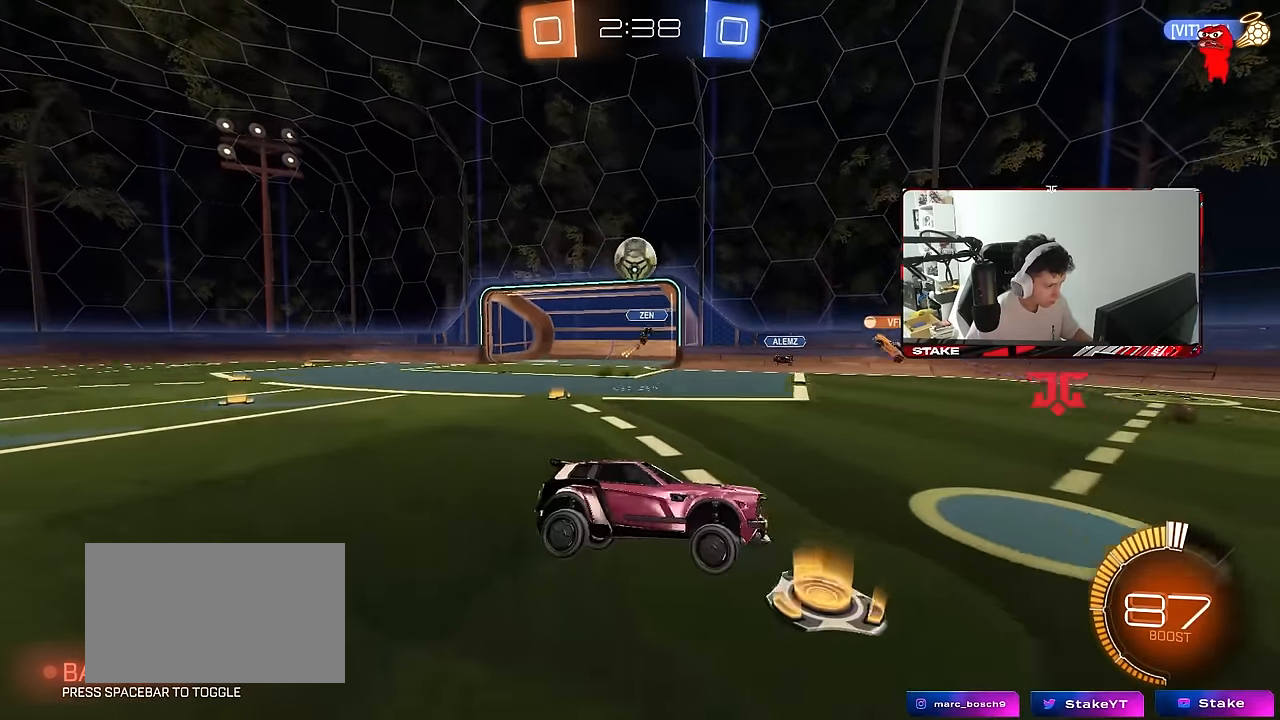
{"keys": ["a", "w"], "mouse": [], "mouse_move": "still", "events": [[250, "d", "up"], [450, "a", "down"]]}
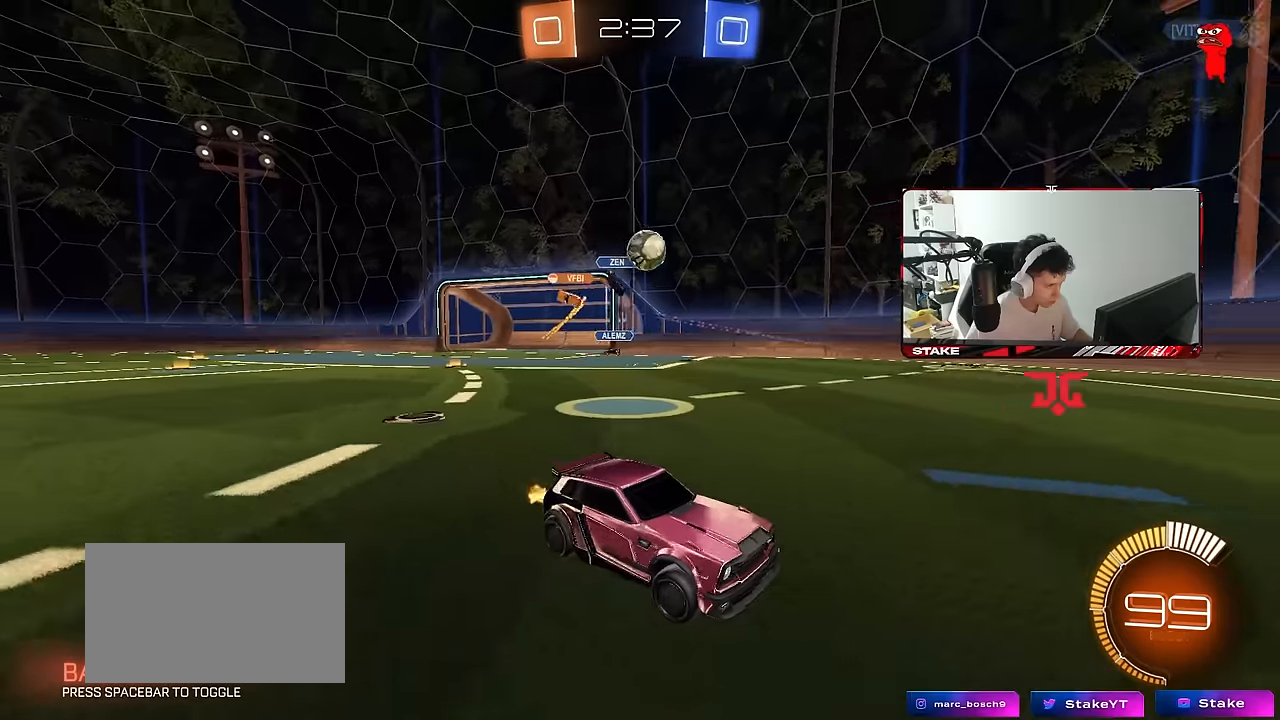
{"keys": ["a"], "mouse": [], "mouse_move": "still", "events": [[33, "a", "up"], [183, "a", "down"], [233, "w", "up"]]}
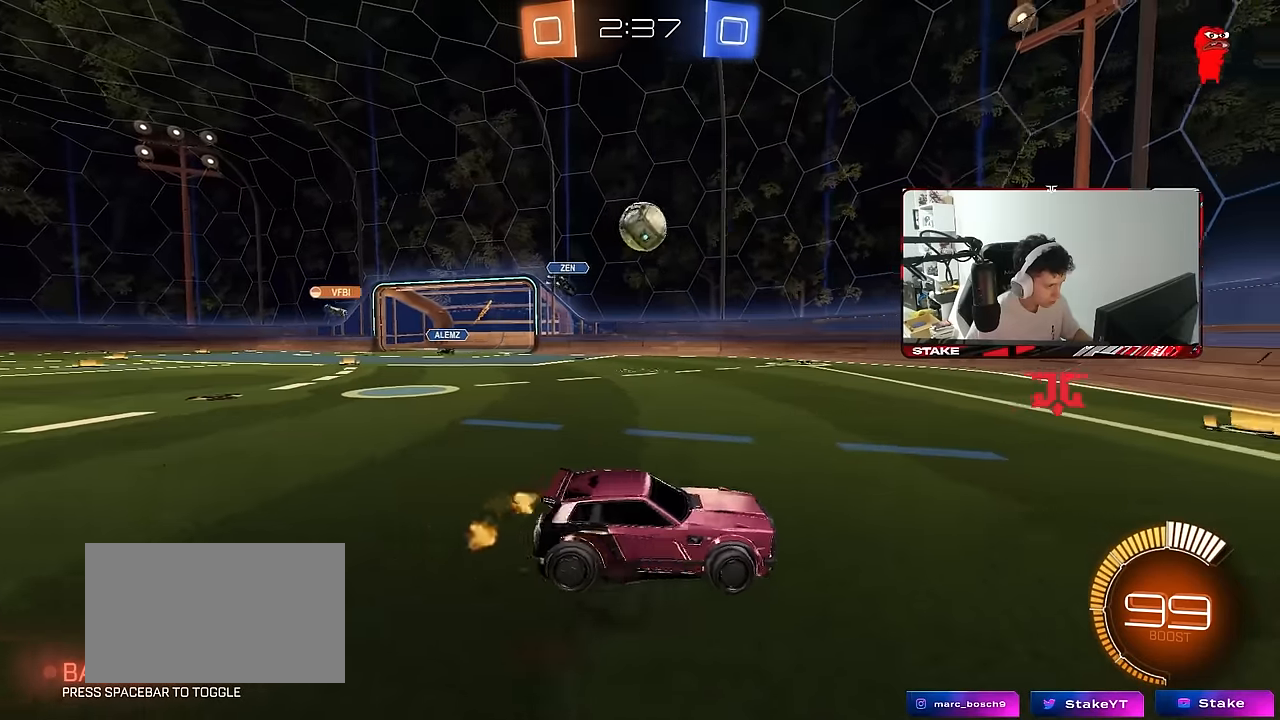
{"keys": [], "mouse": [], "mouse_move": "still", "events": [[100, "a", "up"], [100, "w", "down"], [383, "w", "up"]]}
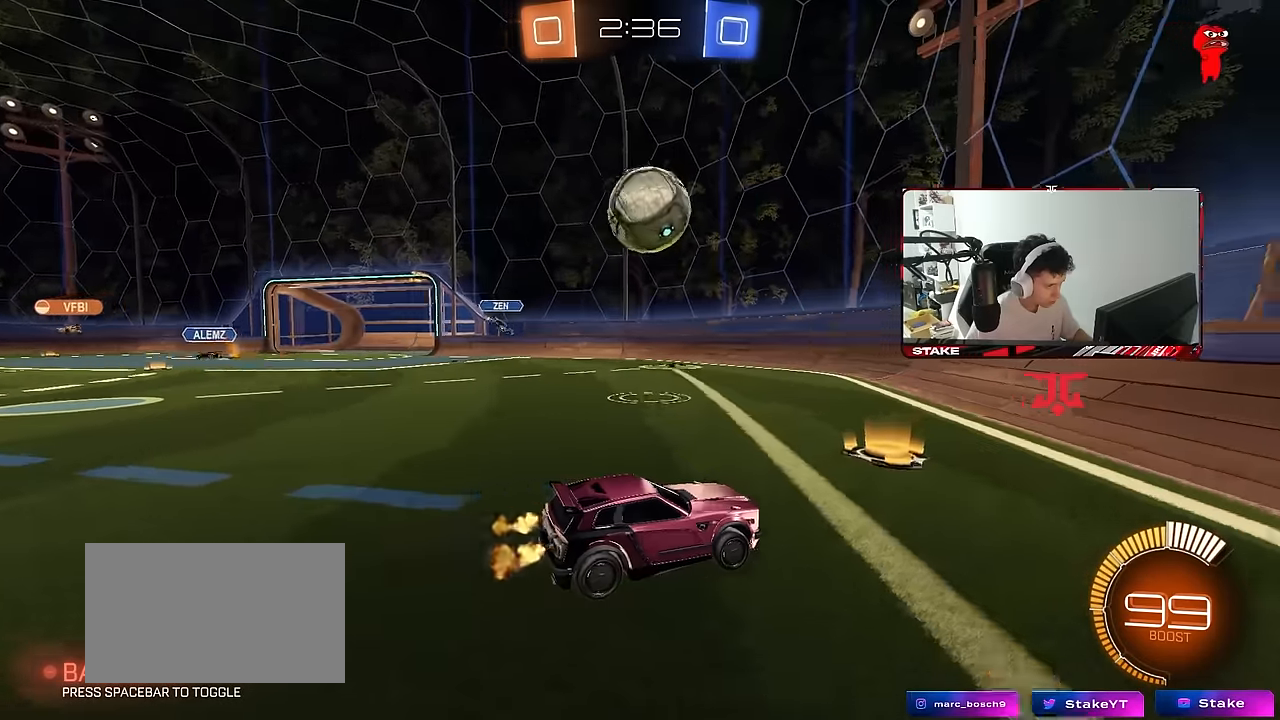
{"keys": ["d", "w"], "mouse": [], "mouse_move": "still", "events": [[17, "d", "down"], [217, "d", "up"], [217, "mouse_left", "down"], [217, "w", "down"], [400, "a", "down"], [450, "mouse_left", "up"], [500, "a", "up"], [500, "d", "down"]]}
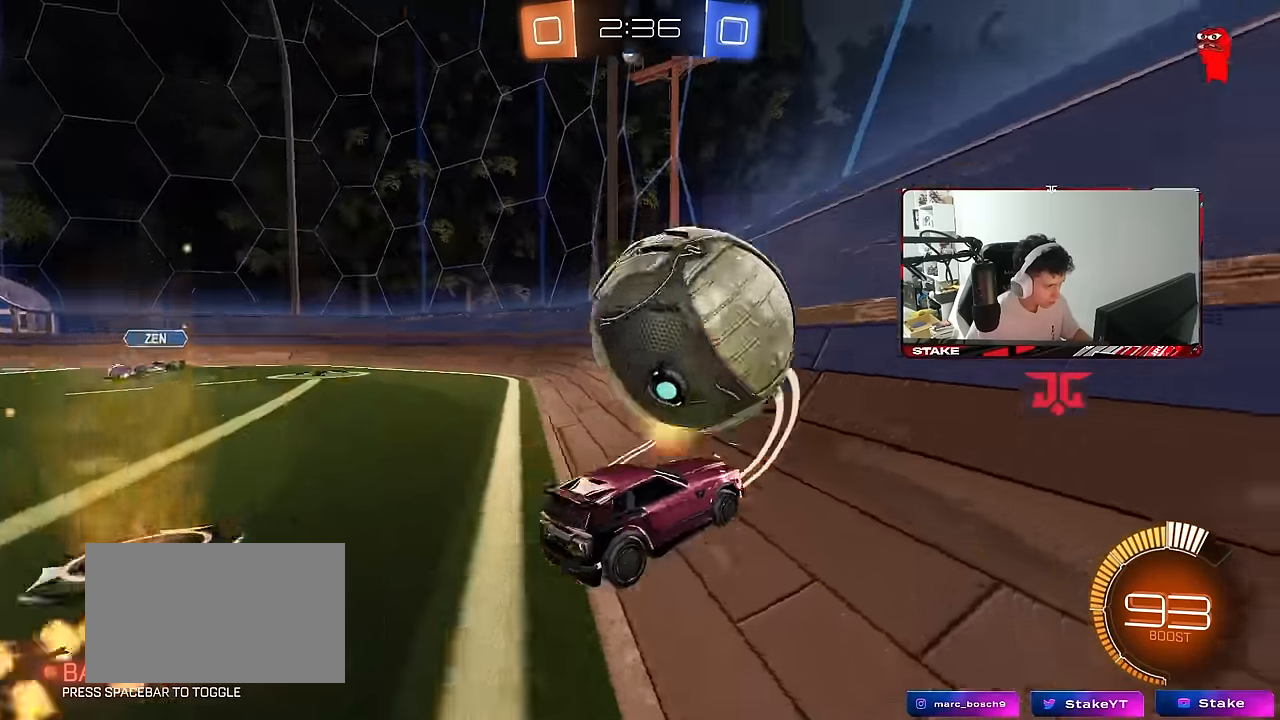
{"keys": ["w"], "mouse": [], "mouse_move": "still", "events": [[217, "a", "down"], [217, "d", "up"], [467, "a", "up"]]}
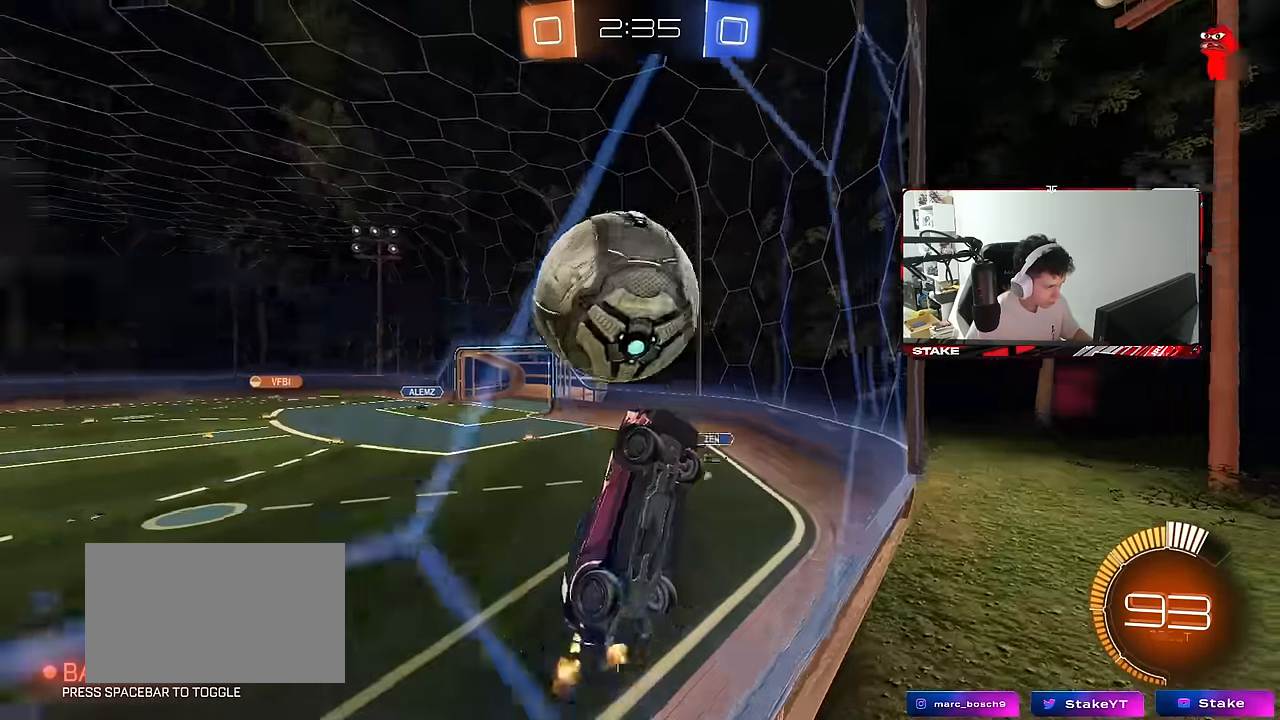
{"keys": ["d", "s"], "mouse": [], "mouse_move": "still", "events": [[50, "a", "down"], [150, "w", "up"], [200, "a", "up"], [200, "d", "down"], [200, "mouse_right", "down"], [283, "s", "down"], [483, "mouse_right", "up"]]}
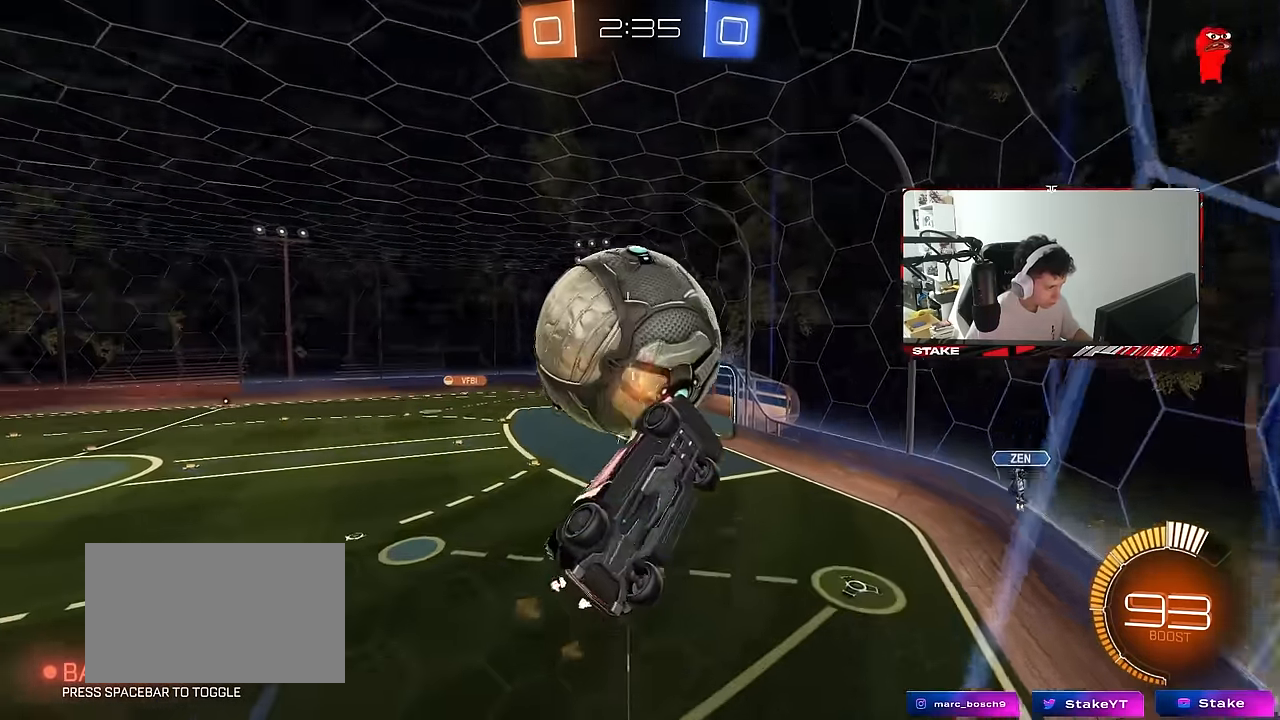
{"keys": ["a", "s", "shift"], "mouse": ["left"], "mouse_move": "still", "events": [[17, "mouse_left", "down"], [17, "s", "up"], [67, "a", "down"], [67, "s", "down"], [67, "shift", "down"], [117, "d", "up"], [167, "mouse_left", "up"], [167, "s", "up"], [250, "w", "down"], [350, "mouse_left", "down"], [350, "w", "up"], [483, "s", "down"]]}
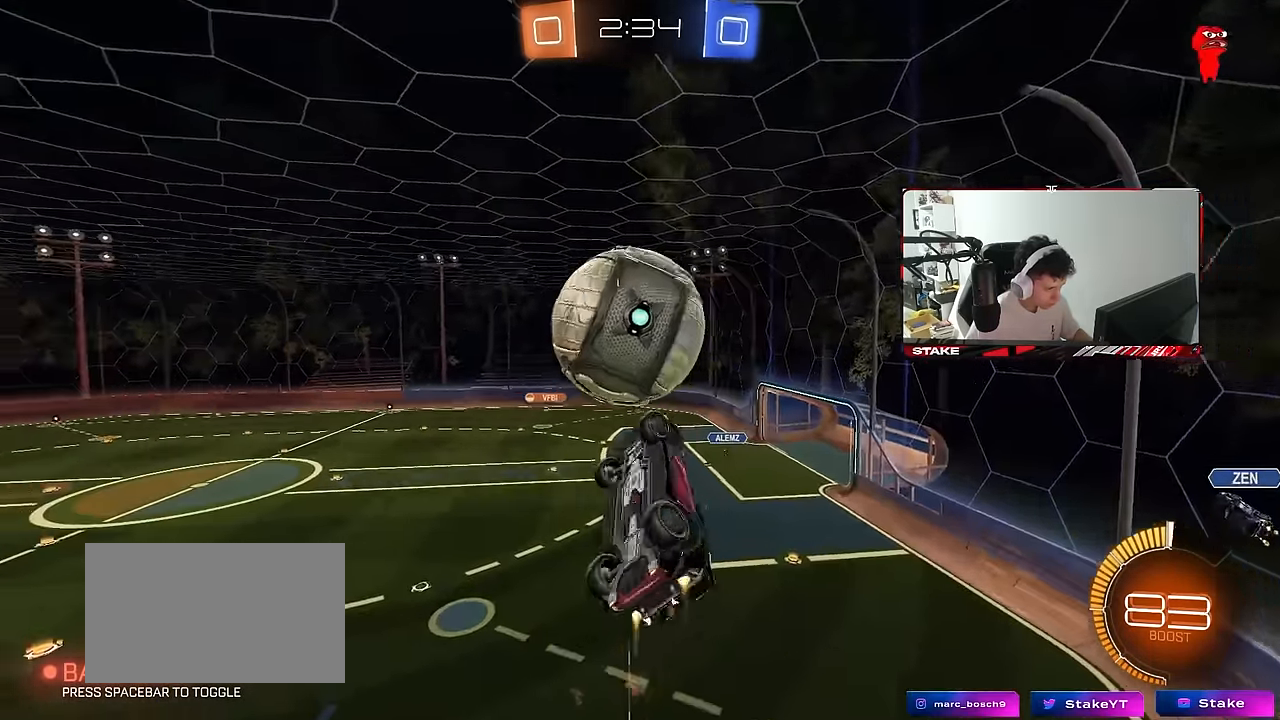
{"keys": ["a", "w"], "mouse": ["left"], "mouse_move": "still", "events": [[33, "mouse_left", "up"], [83, "s", "up"], [183, "d", "down"], [183, "shift", "up"], [233, "a", "up"], [233, "w", "down"], [267, "mouse_left", "down"], [317, "d", "up"], [317, "w", "up"], [367, "a", "down"], [467, "w", "down"]]}
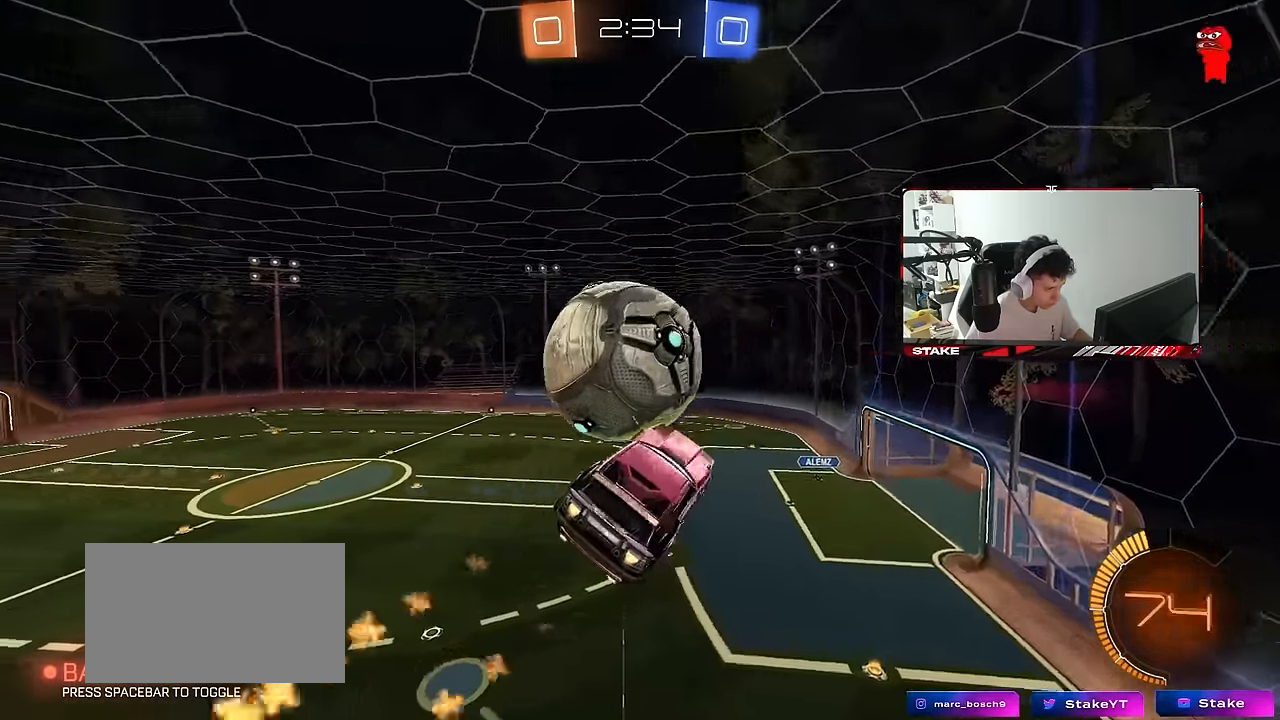
{"keys": ["d", "s"], "mouse": ["left"], "mouse_move": "still", "events": [[100, "mouse_right", "down"], [100, "space", "down"], [200, "mouse_left", "up"], [200, "s", "down"], [200, "w", "up"], [233, "mouse_right", "up"], [283, "d", "down"], [283, "space", "up"], [333, "a", "up"], [333, "mouse_left", "down"]]}
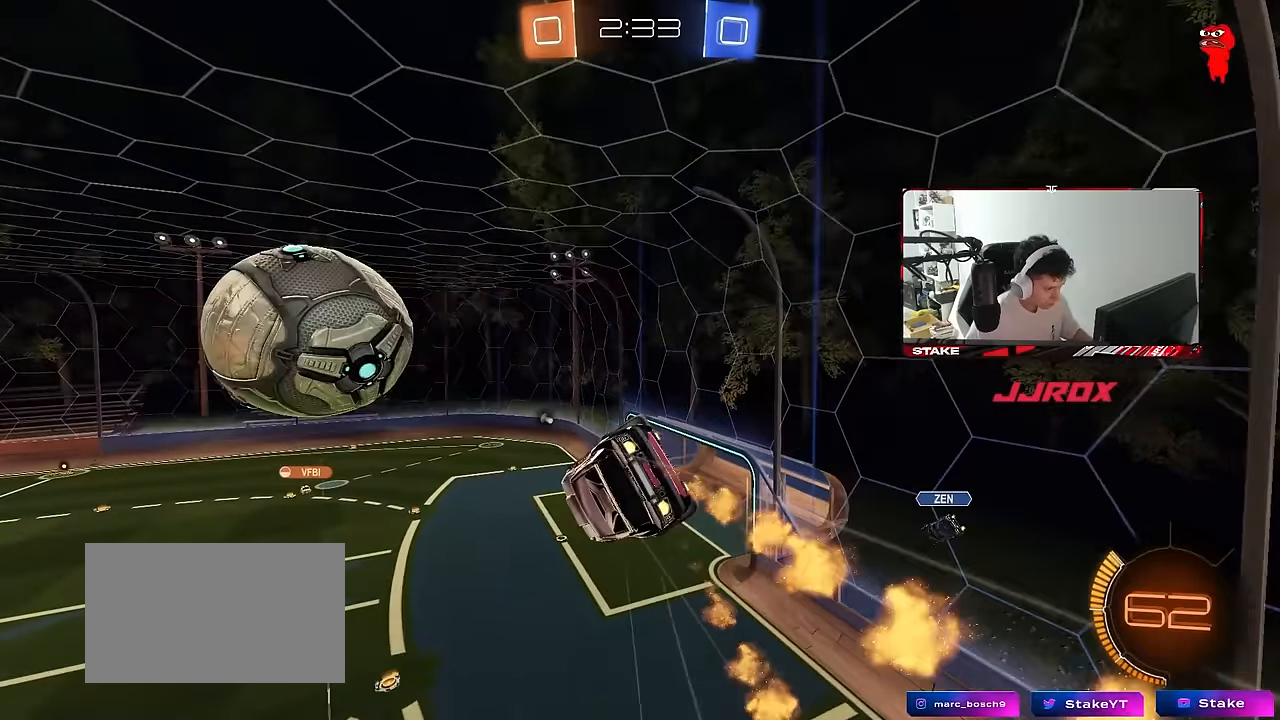
{"keys": ["d"], "mouse": [], "mouse_move": "still", "events": [[117, "s", "up"], [250, "a", "down"], [250, "s", "down"], [300, "a", "up"], [350, "s", "up"], [350, "shift", "down"], [450, "shift", "up"], [500, "mouse_left", "up"]]}
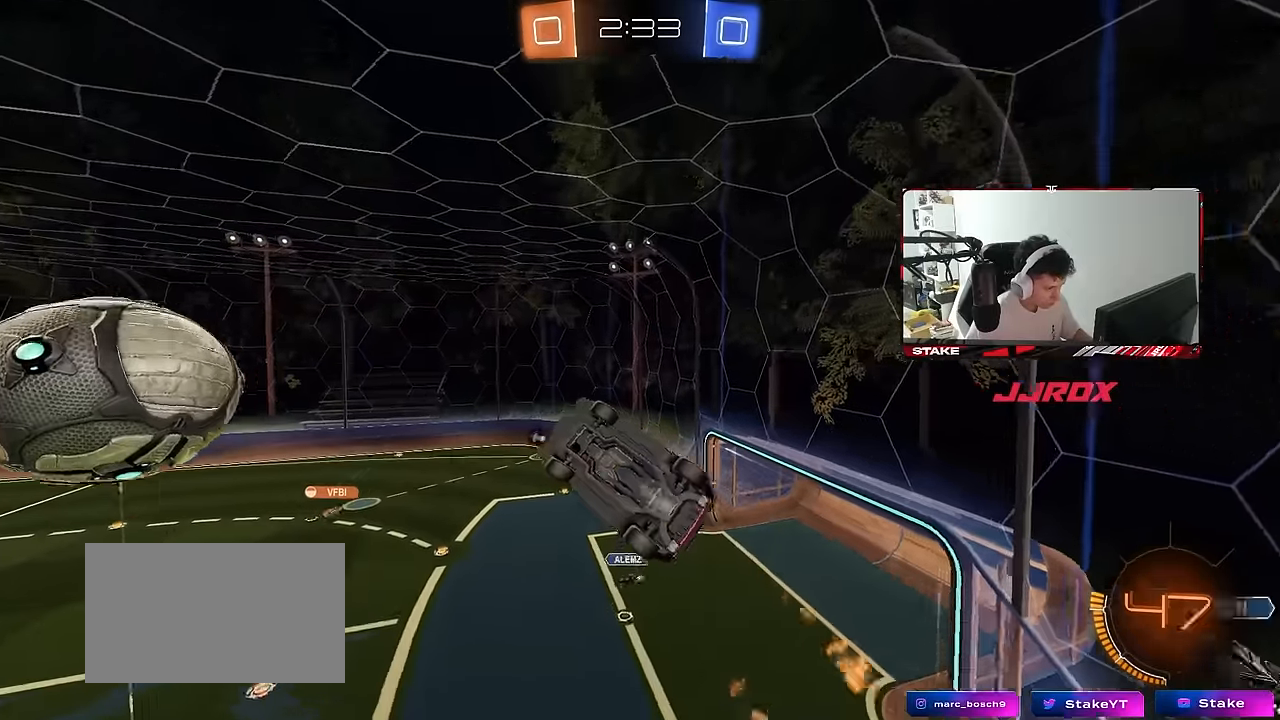
{"keys": [], "mouse": ["left"], "mouse_move": "still", "events": [[133, "a", "down"], [183, "d", "up"], [183, "shift", "down"], [183, "w", "down"], [217, "space", "down"], [367, "d", "down"], [367, "shift", "up"], [417, "a", "up"], [417, "mouse_left", "down"], [417, "space", "up"], [417, "w", "up"], [467, "d", "up"]]}
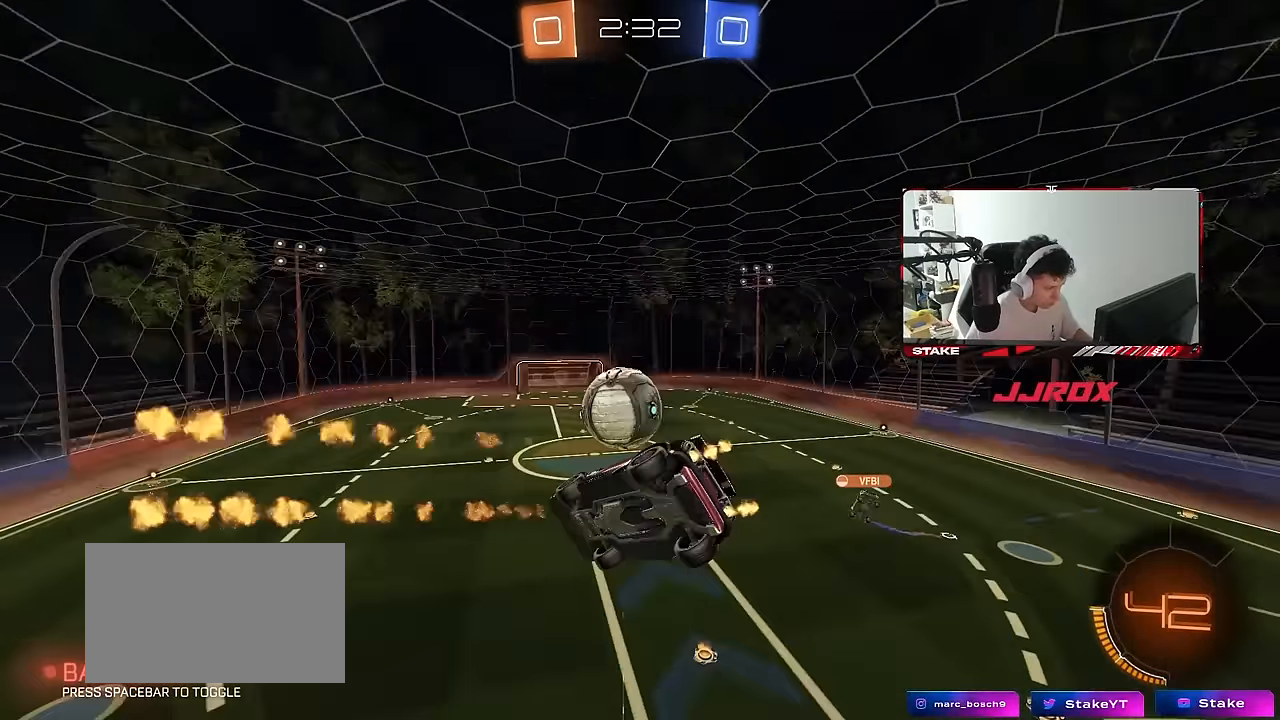
{"keys": ["d", "s"], "mouse": [], "mouse_move": "still", "events": [[50, "mouse_left", "up"], [50, "s", "down"], [150, "a", "down"], [283, "a", "up"], [283, "d", "down"]]}
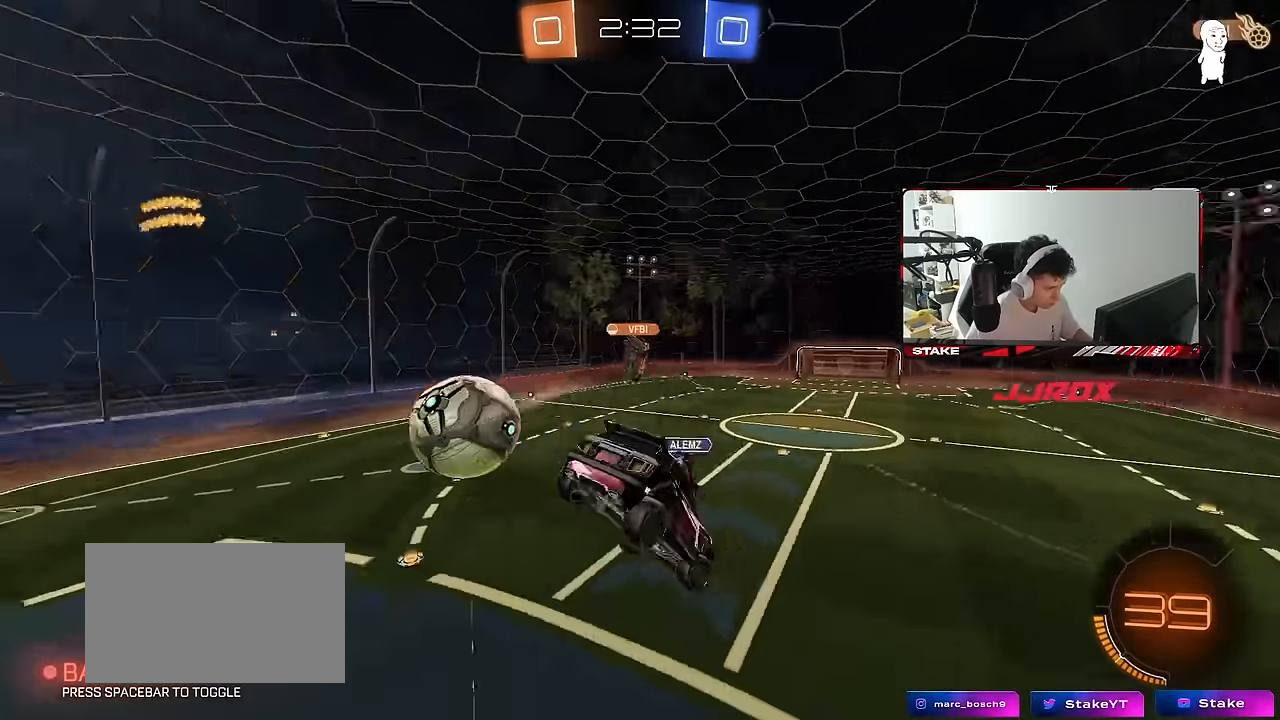
{"keys": [], "mouse": [], "mouse_move": "still", "events": [[17, "s", "up"], [17, "shift", "down"], [67, "d", "up"], [117, "shift", "up"], [300, "a", "down"], [400, "a", "up"]]}
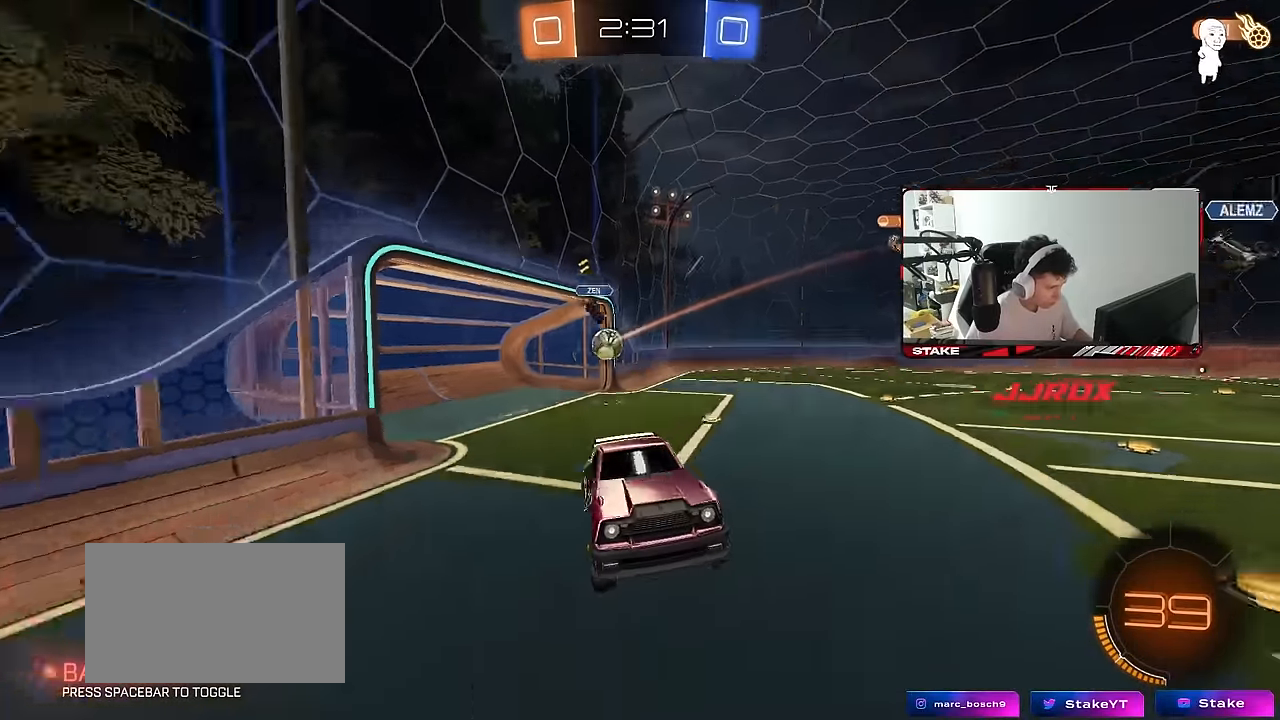
{"keys": ["a", "w"], "mouse": [], "mouse_move": "up-right", "events": [[33, "a", "down"], [83, "w", "down"], [267, "a", "up"], [317, "d", "down"], [367, "a", "down"], [367, "d", "up"]]}
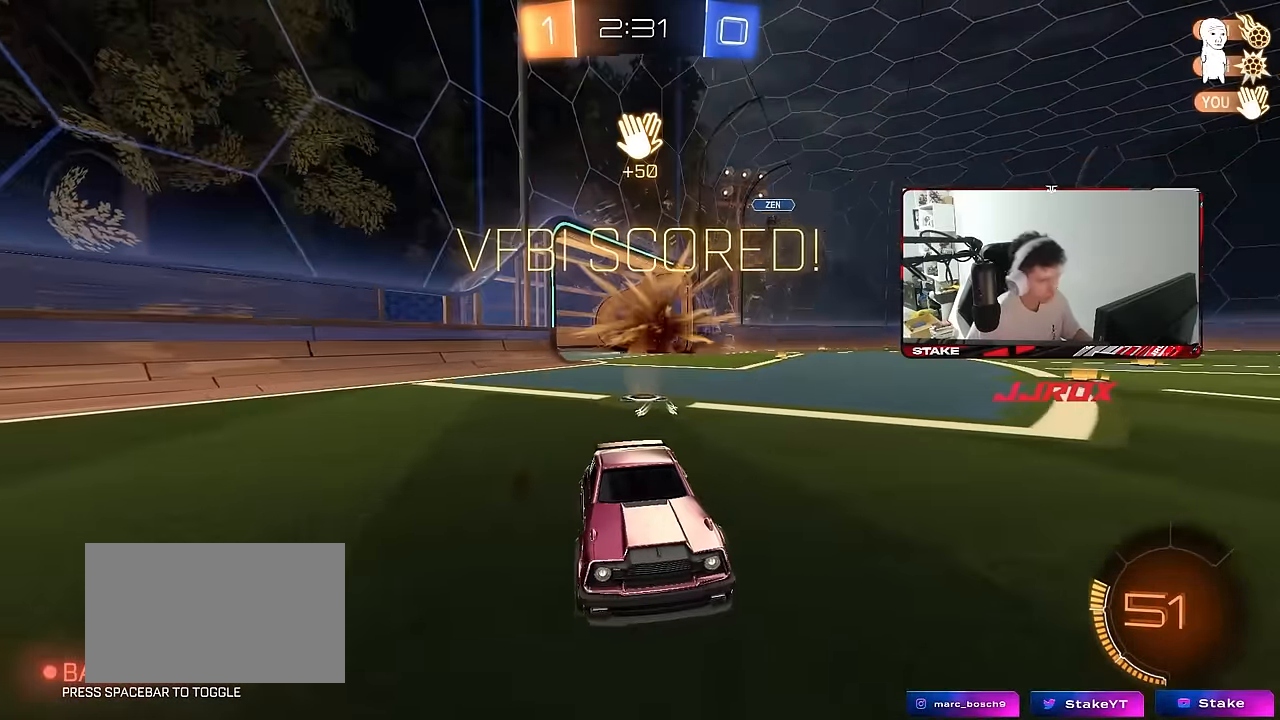
{"keys": ["a", "w"], "mouse": ["left"], "mouse_move": "up", "events": [[100, "space", "down"], [250, "space", "up"], [383, "a", "up"], [383, "mouse_left", "down"], [483, "a", "down"]]}
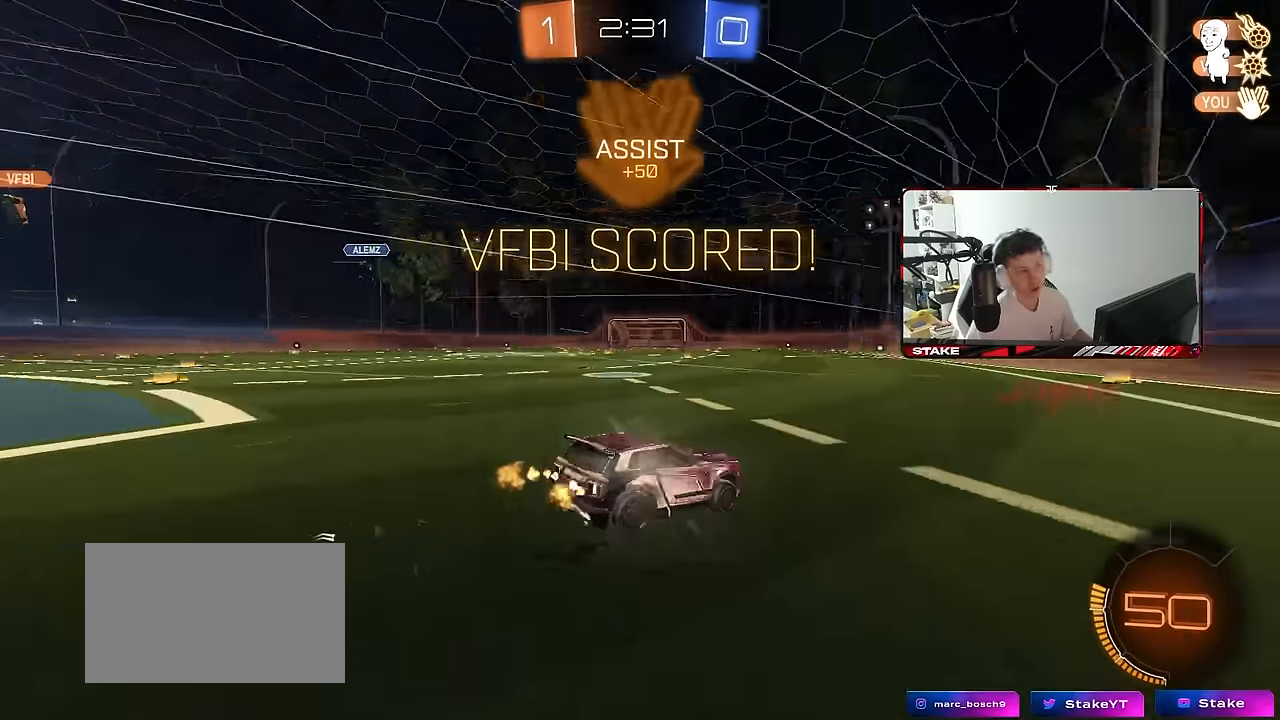
{"keys": ["shift"], "mouse": [], "mouse_move": "up", "events": [[117, "a", "up"], [250, "mouse_left", "up"], [300, "d", "down"], [350, "w", "up"], [400, "d", "up"], [450, "shift", "down"]]}
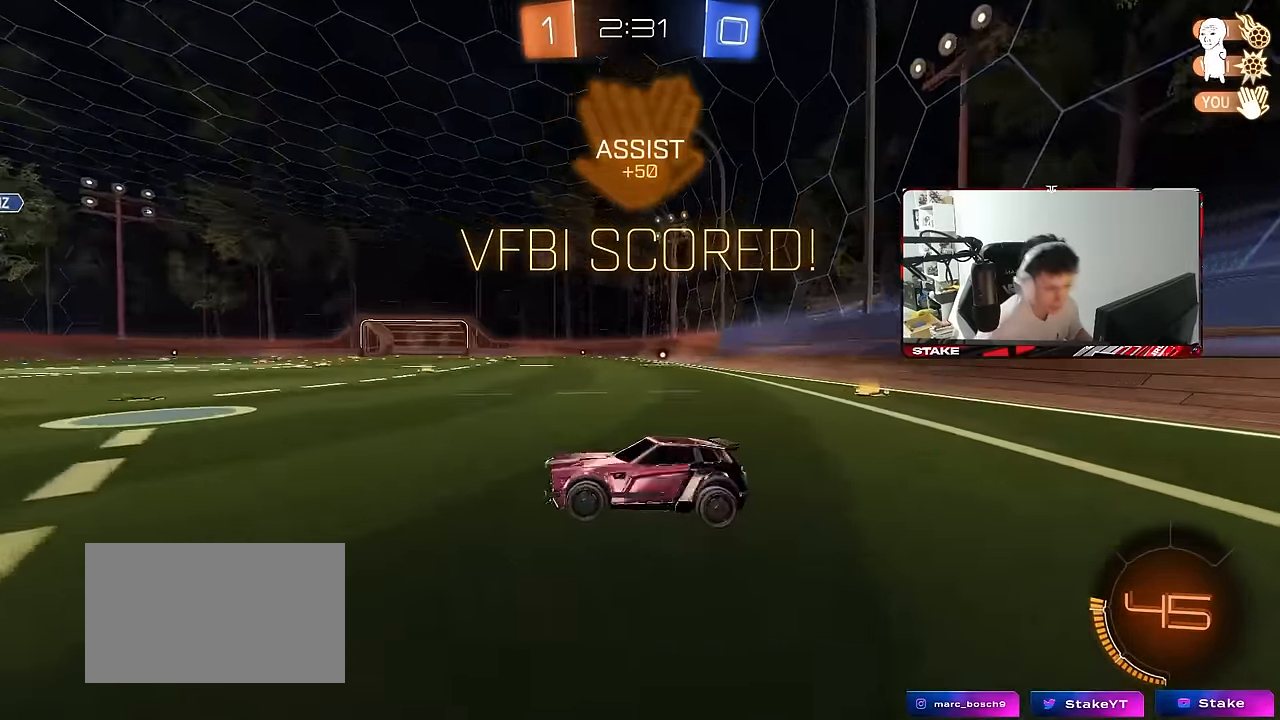
{"keys": [], "mouse": [], "mouse_move": "still", "events": [[33, "a", "down"], [33, "s", "down"], [83, "a", "up"], [133, "d", "down"], [267, "mouse_wheel", "down"], [317, "d", "up"], [317, "s", "up"], [367, "mouse_wheel", "up"], [367, "shift", "up"]]}
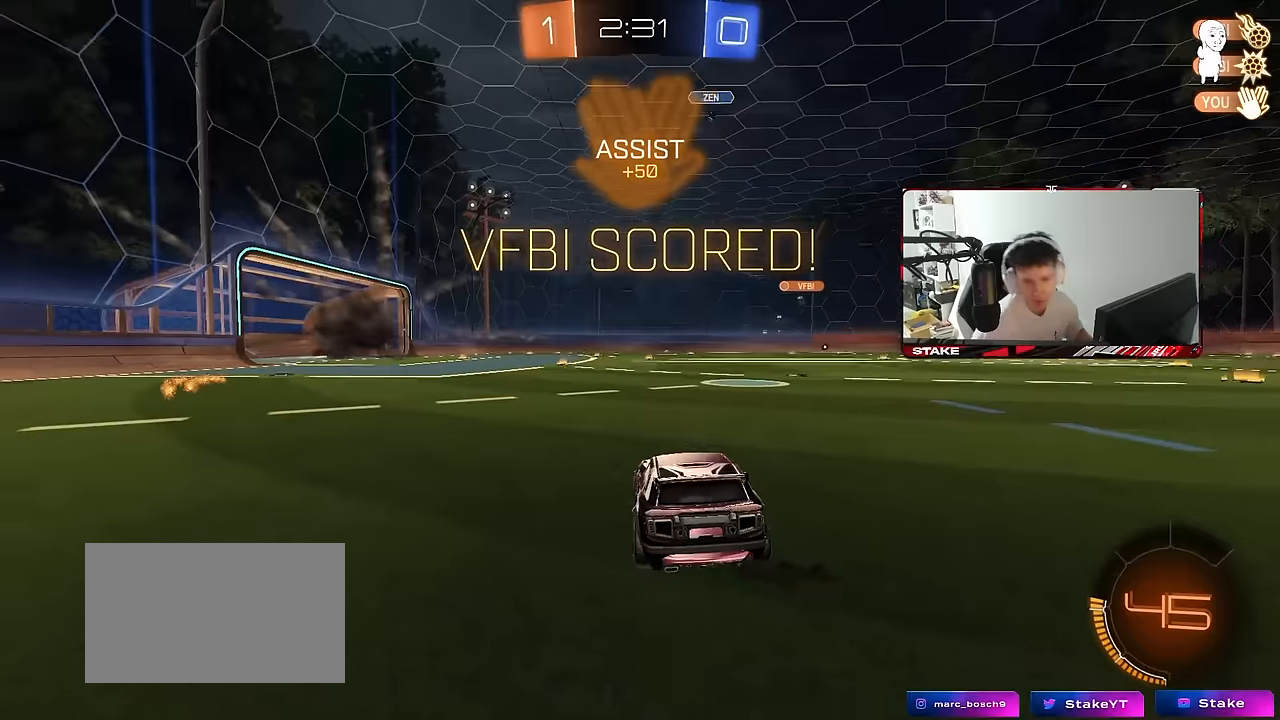
{"keys": ["tab"], "mouse": [], "mouse_move": "still", "events": [[334, "tab", "down"]]}
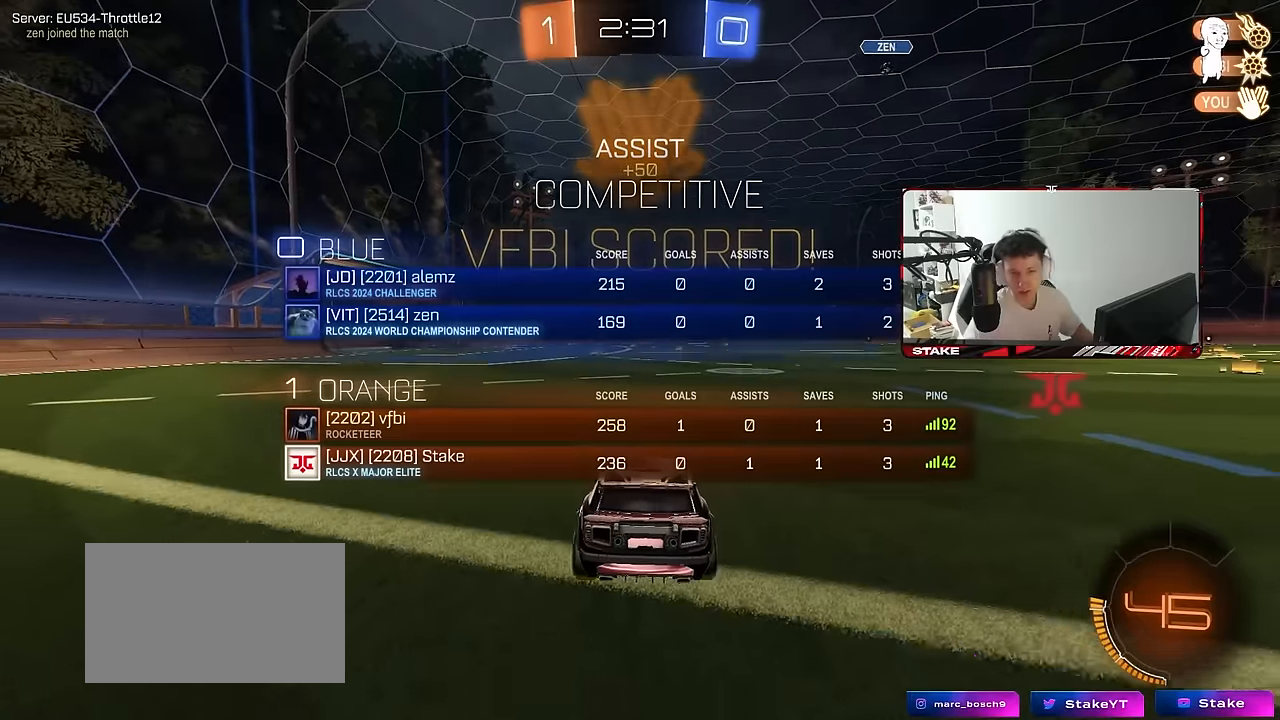
{"keys": ["d", "s", "tab"], "mouse": [], "mouse_move": "up", "events": [[117, "s", "down"], [167, "d", "down"]]}
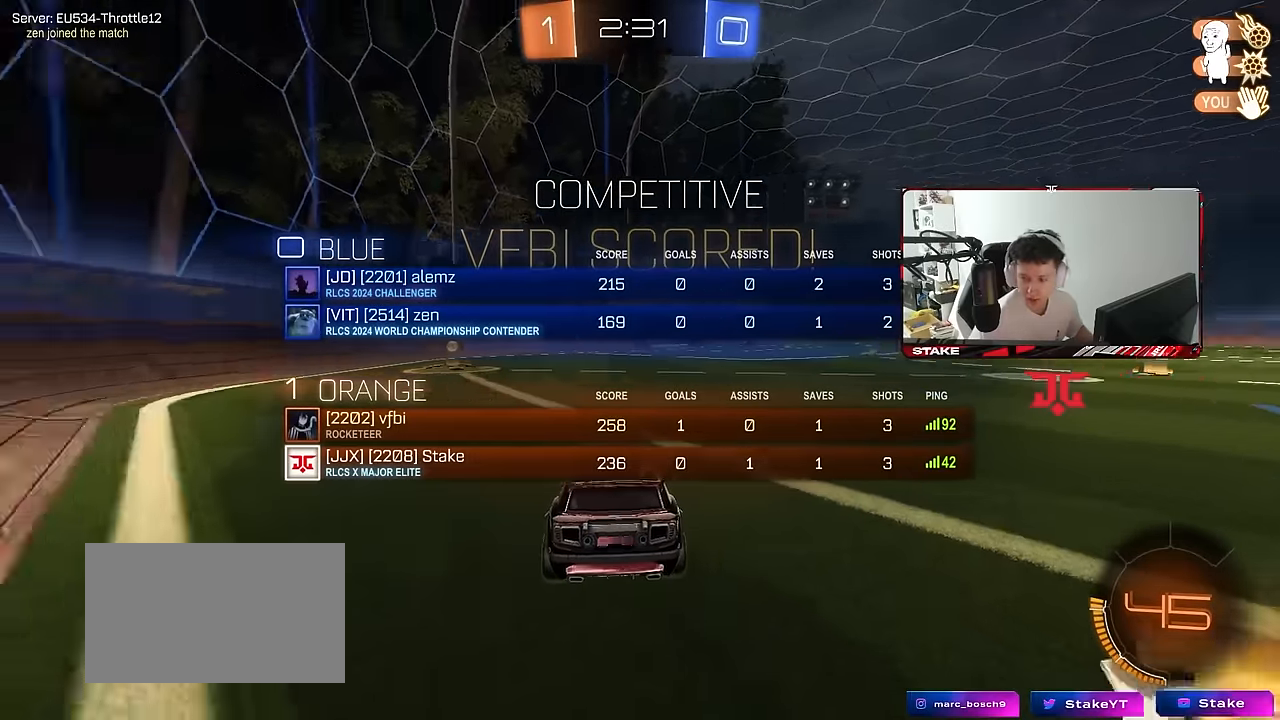
{"keys": [], "mouse": [], "mouse_move": "right", "events": [[84, "d", "up"], [134, "mouse_right", "down"], [217, "mouse_right", "up"], [267, "mouse_right", "down"], [267, "space", "down"], [317, "tab", "up"], [417, "mouse_right", "up"], [417, "space", "up"], [467, "s", "up"]]}
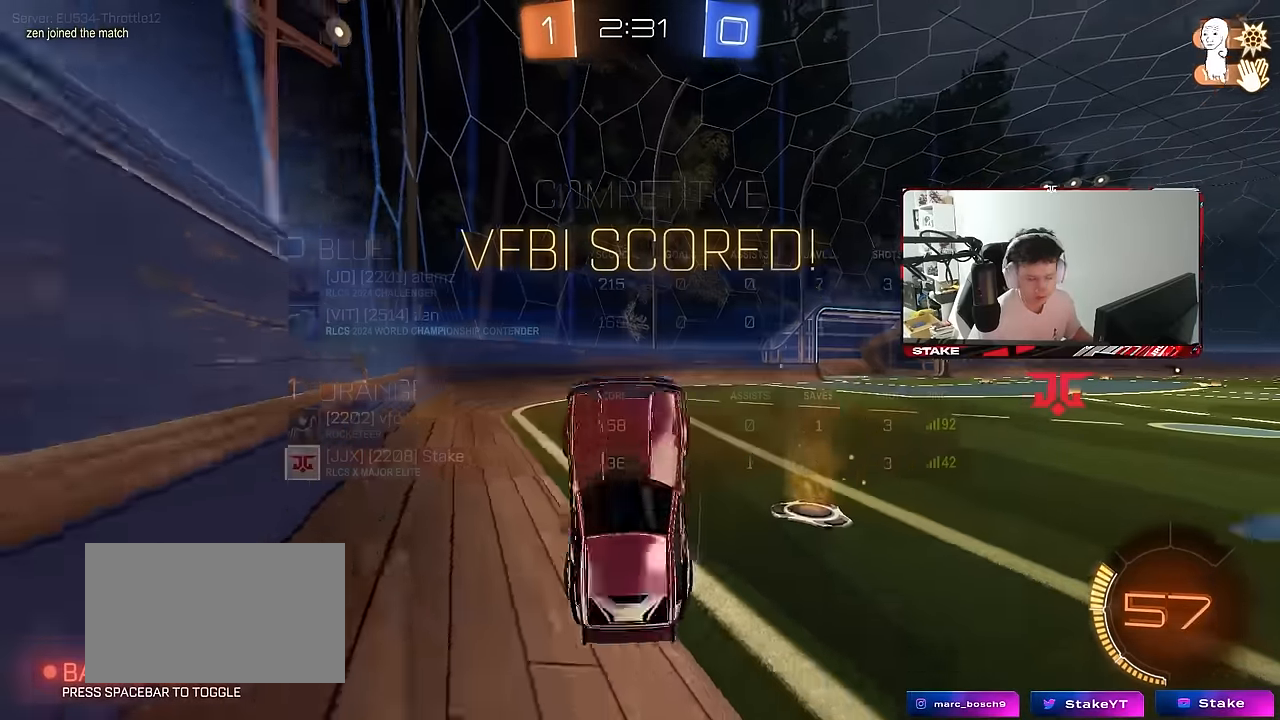
{"keys": ["d", "shift", "w"], "mouse": [], "mouse_move": "still", "events": [[100, "d", "down"], [100, "shift", "down"], [100, "w", "down"]]}
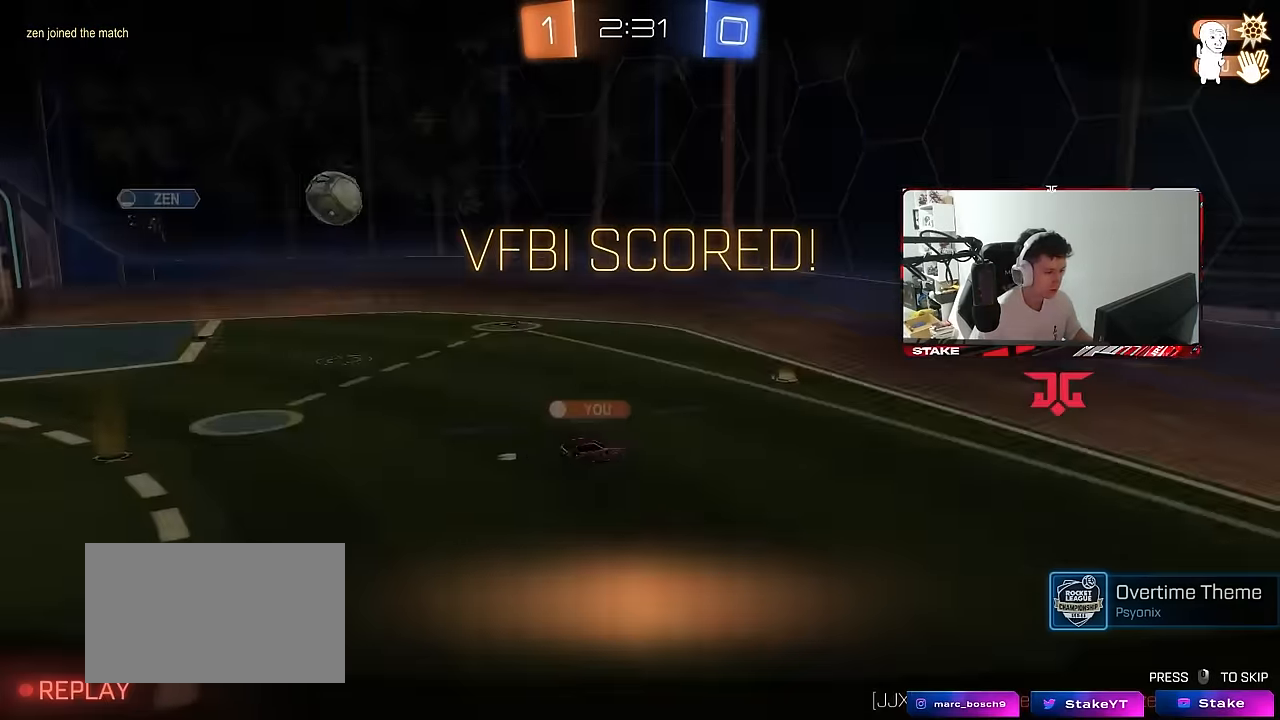
{"keys": [], "mouse": ["right"], "mouse_move": "still", "events": [[34, "w", "up"], [167, "d", "up"], [217, "shift", "up"], [250, "mouse_right", "down"], [400, "mouse_right", "up"], [450, "mouse_right", "down"]]}
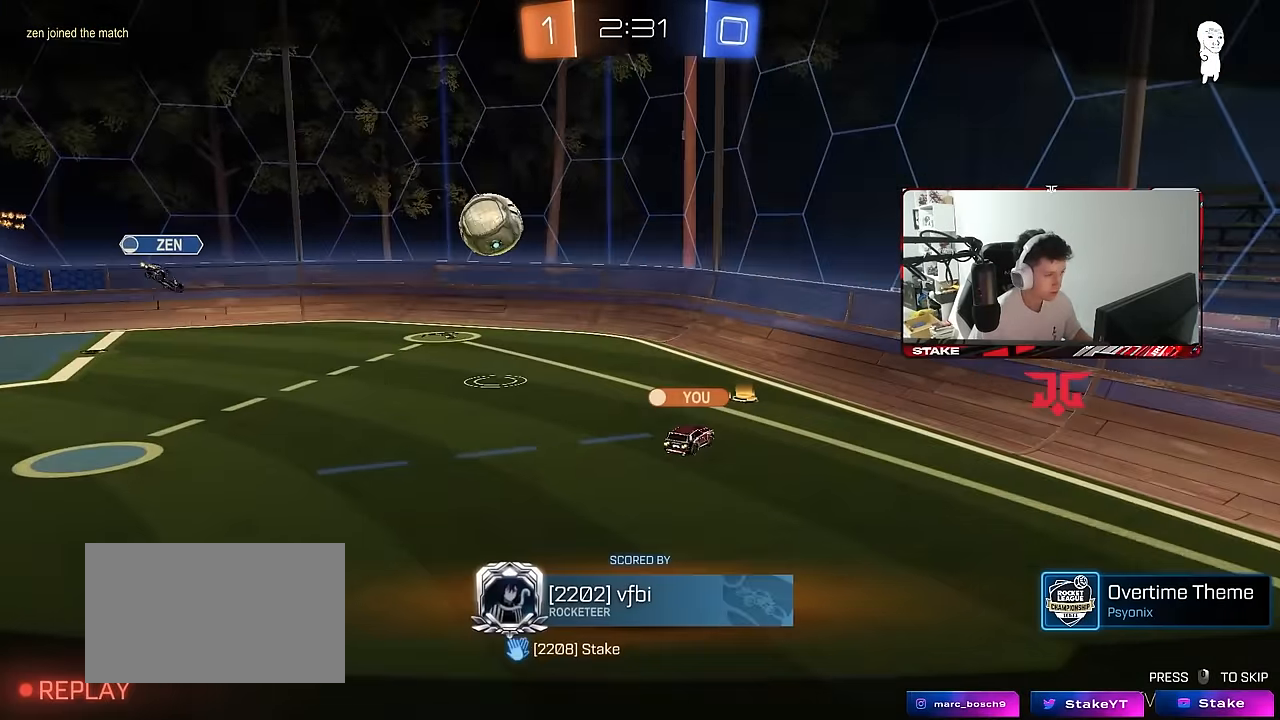
{"keys": ["tab"], "mouse": ["wheel"], "mouse_move": "still", "events": [[84, "mouse_right", "up"], [134, "mouse_right", "down"], [317, "mouse_right", "up"], [367, "mouse_right", "down"], [467, "mouse_right", "up"], [467, "tab", "down"], [500, "mouse_wheel", "down"]]}
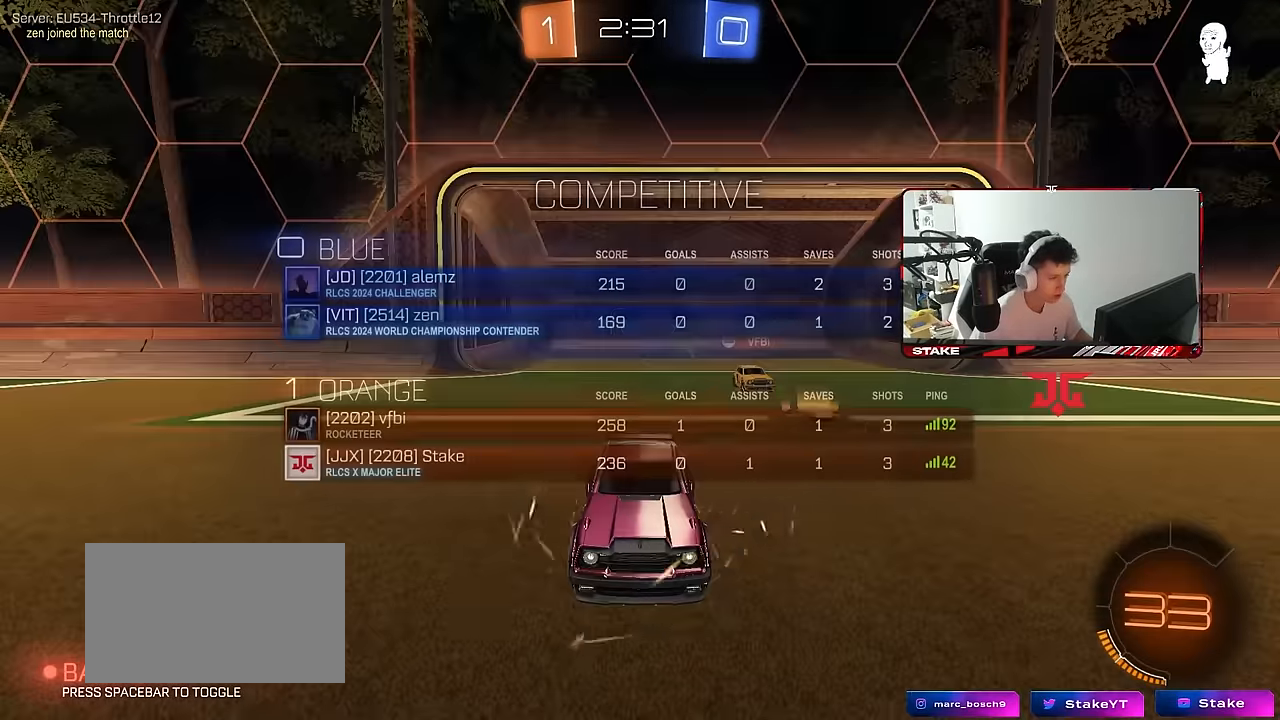
{"keys": ["z"], "mouse": ["wheel"], "mouse_move": "up", "events": [[150, "mouse_wheel", "up"], [150, "tab", "up"], [200, "mouse_wheel", "down"], [284, "z", "down"], [334, "mouse_wheel", "up"], [334, "x", "down"], [384, "z", "up"], [434, "x", "up"], [484, "mouse_wheel", "down"], [484, "z", "down"]]}
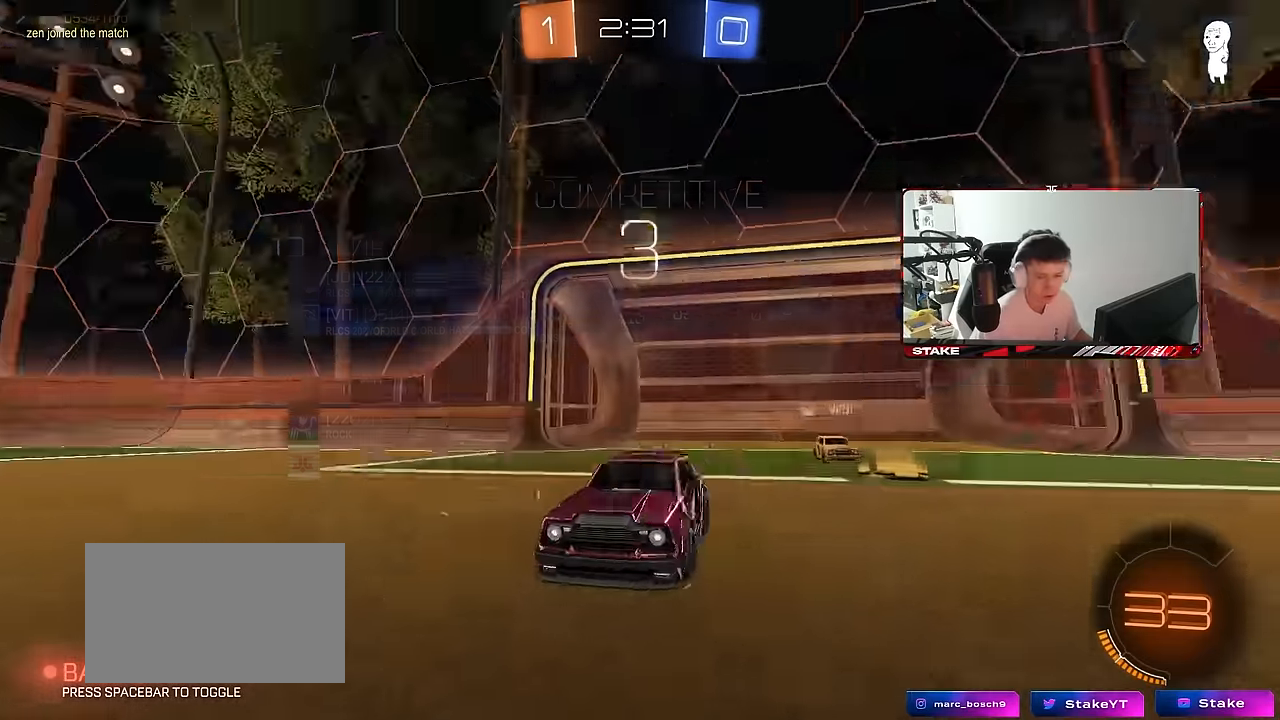
{"keys": ["x", "z"], "mouse": ["wheel"], "mouse_move": "still", "events": [[17, "x", "down"], [67, "mouse_wheel", "up"], [67, "z", "up"], [117, "x", "up"], [117, "z", "down"], [167, "mouse_wheel", "down"], [167, "x", "down"], [217, "z", "up"], [250, "mouse_wheel", "up"], [250, "x", "up"], [300, "mouse_wheel", "down"], [300, "x", "down"], [300, "z", "down"], [400, "mouse_wheel", "up"], [400, "x", "up"], [400, "z", "up"], [450, "z", "down"], [500, "mouse_wheel", "down"], [500, "x", "down"]]}
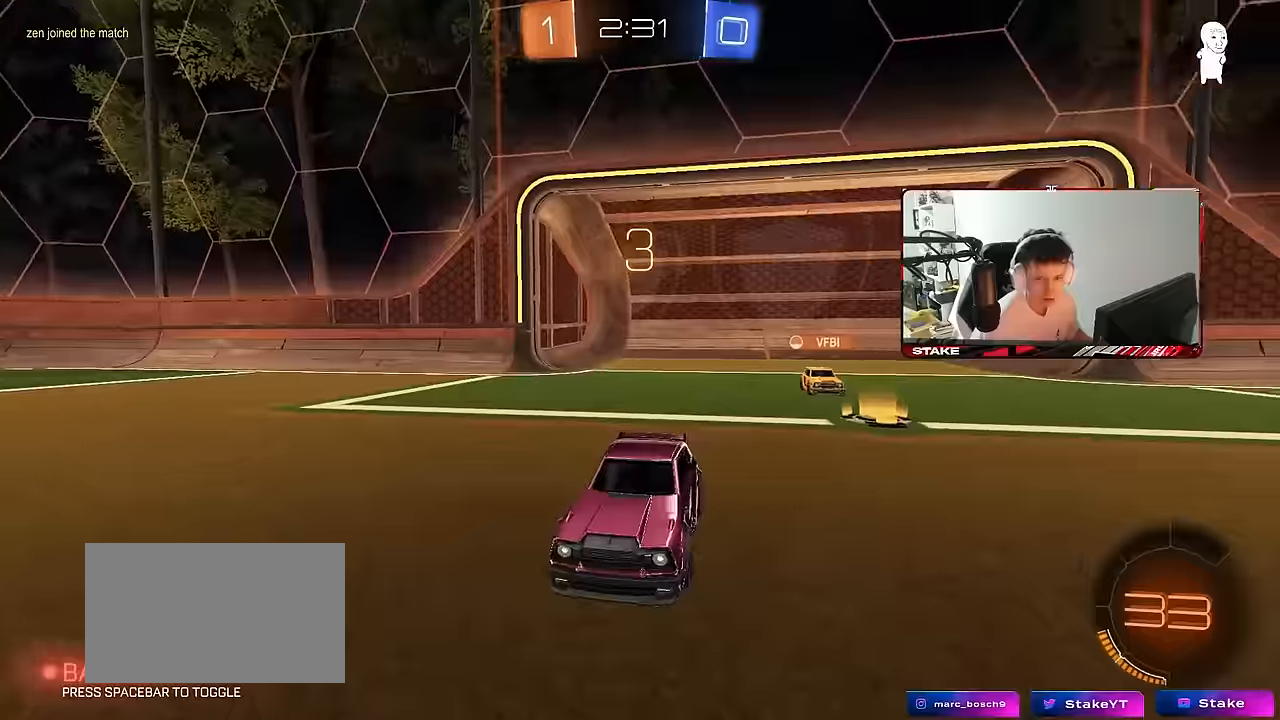
{"keys": ["tab"], "mouse": [], "mouse_move": "still", "events": [[34, "z", "up"], [84, "mouse_wheel", "up"], [84, "x", "up"], [134, "x", "down"], [134, "z", "down"], [184, "mouse_wheel", "down"], [234, "x", "up"], [234, "z", "up"], [317, "mouse_wheel", "up"], [500, "tab", "down"]]}
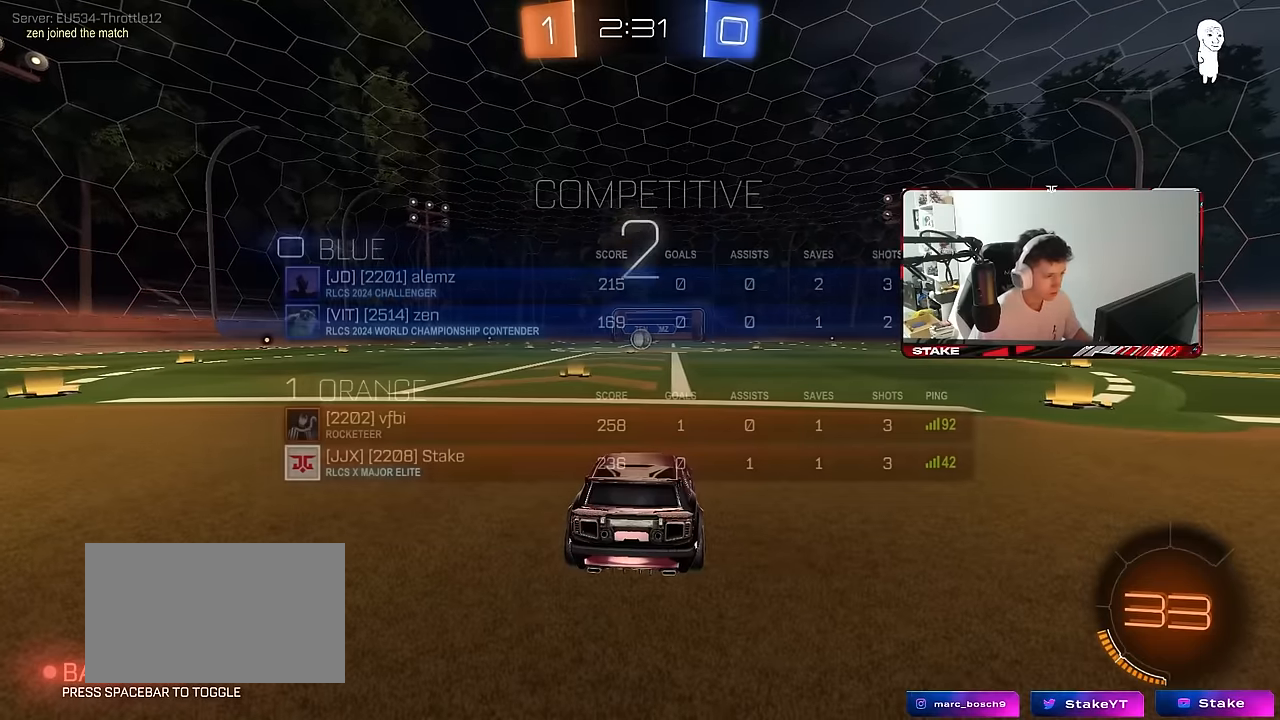
{"keys": [], "mouse": [], "mouse_move": "still", "events": [[284, "tab", "up"]]}
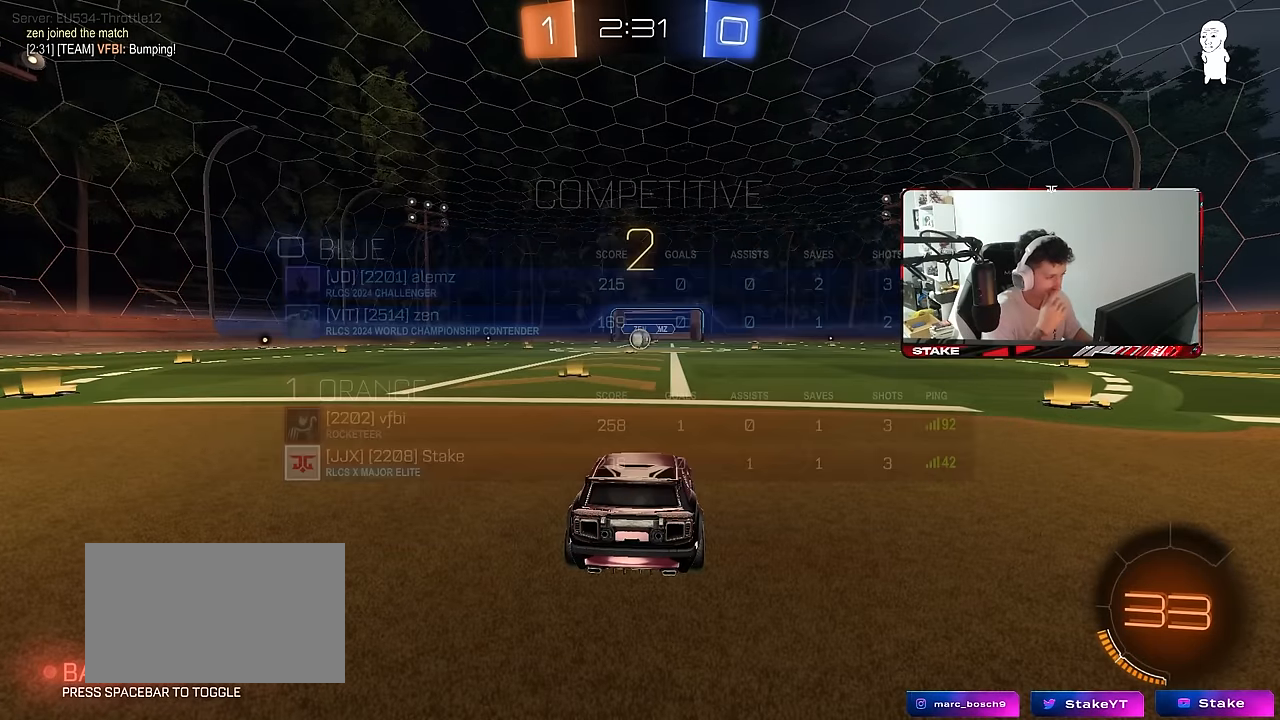
{"keys": ["tab"], "mouse": ["left"], "mouse_move": "up-right", "events": [[117, "space", "down"], [250, "space", "up"], [350, "space", "down"], [400, "mouse_left", "down"], [400, "tab", "down"], [484, "space", "up"]]}